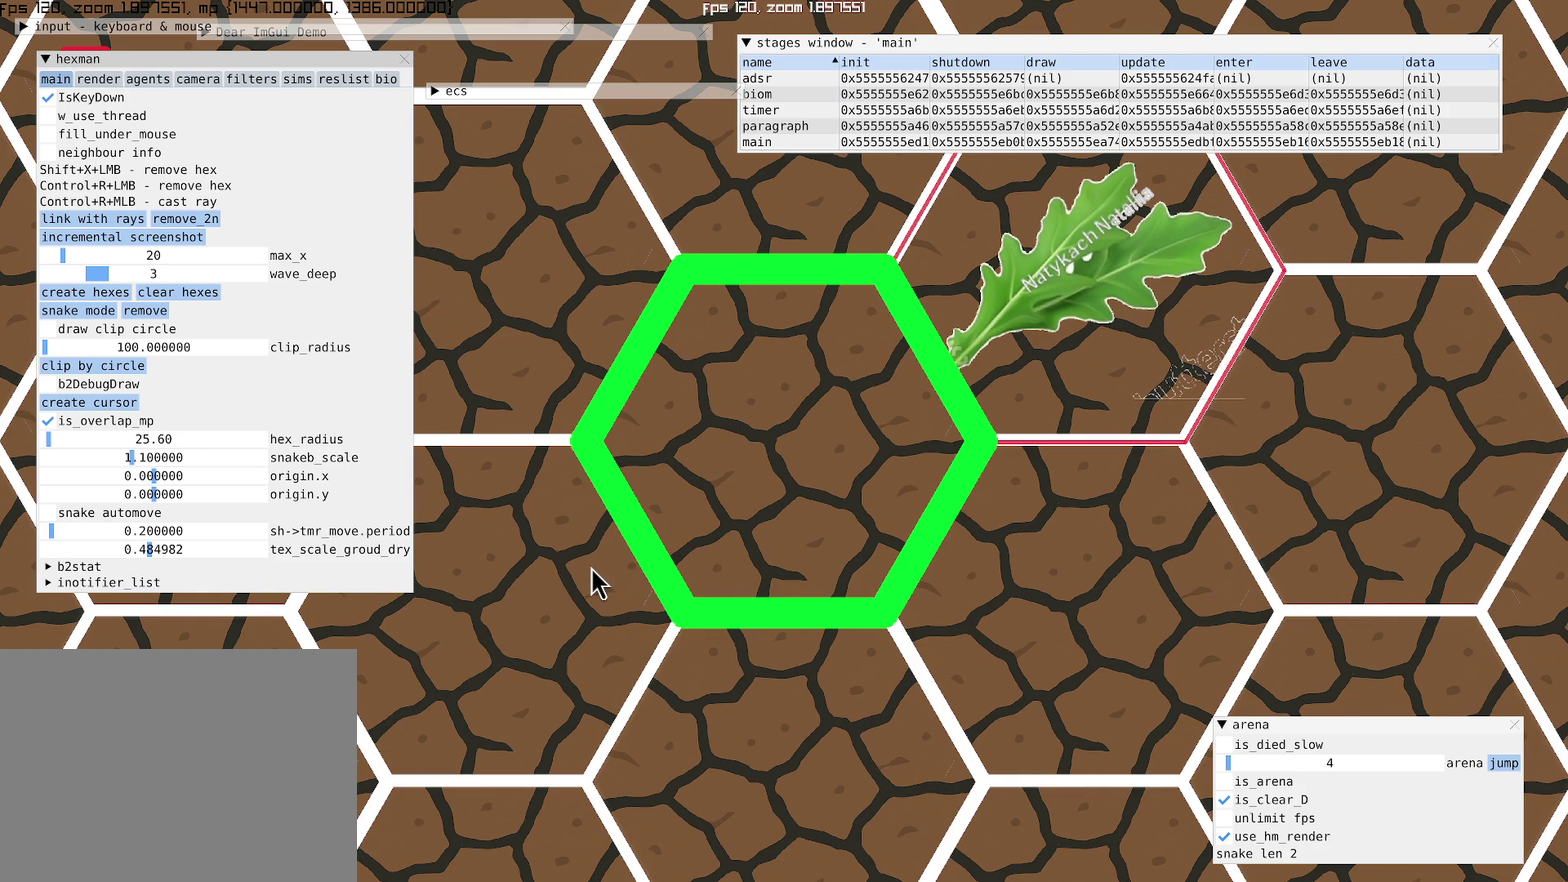
Gameplay with a controller (Xbox layout); each line is a JSON object with the inputs held at the frame after it. "events" lists button and stick changes between this image and that frame as [ms after this image, input, new state], when the widget could be followed in between. Not read: L3 R3.
{"buttons": ["R2"], "left_stick": "center", "right_stick": "center", "events": [[300, "R2", "down"]]}
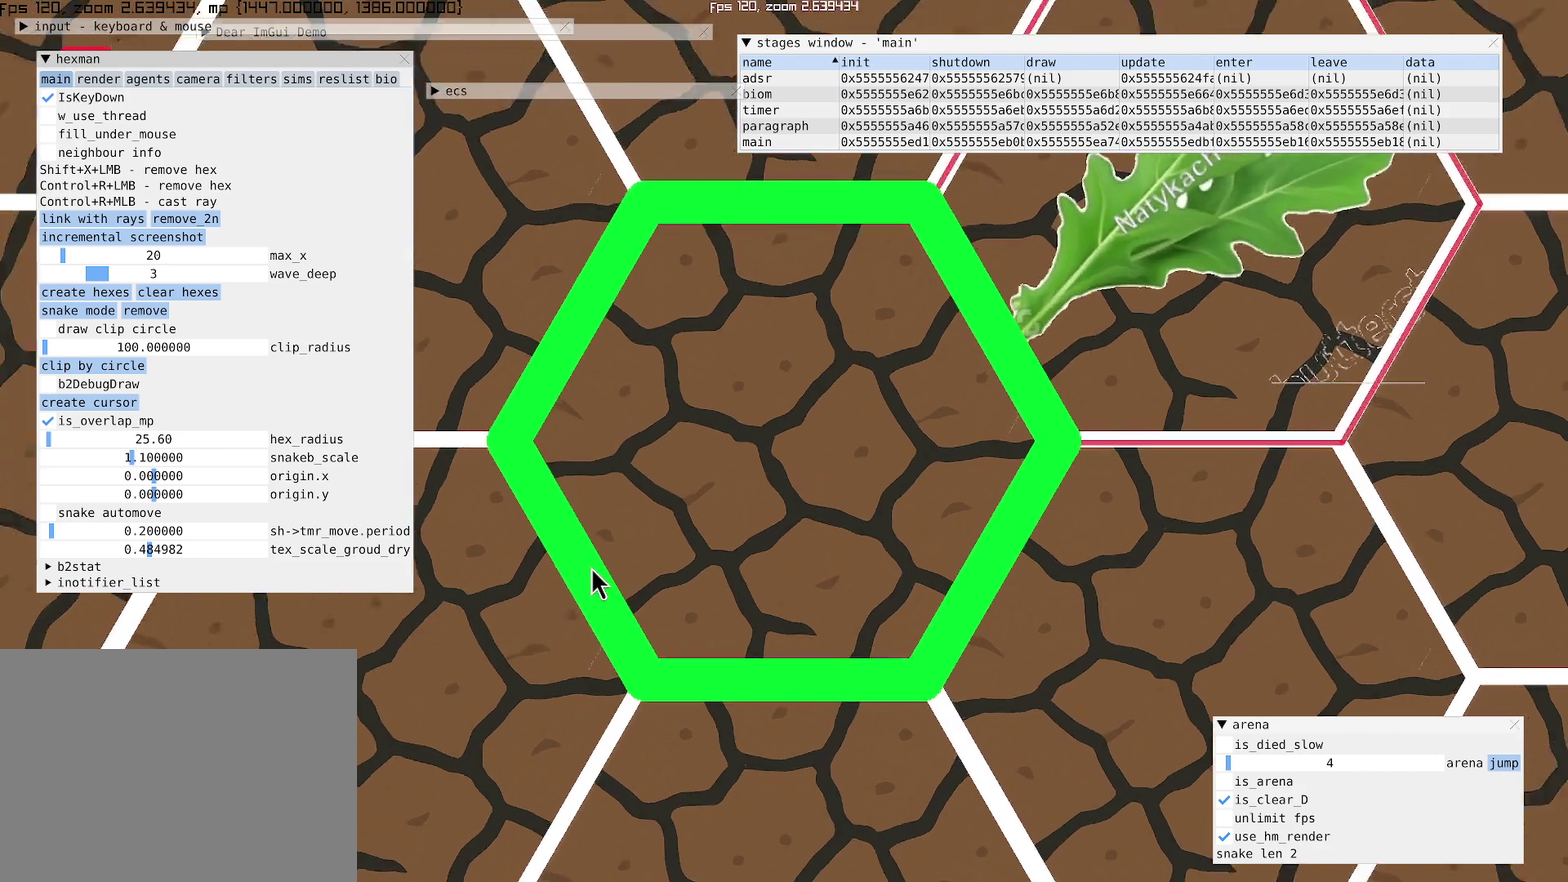
{"buttons": ["L2"], "left_stick": "center", "right_stick": "center", "events": [[200, "R2", "up"], [267, "L2", "down"]]}
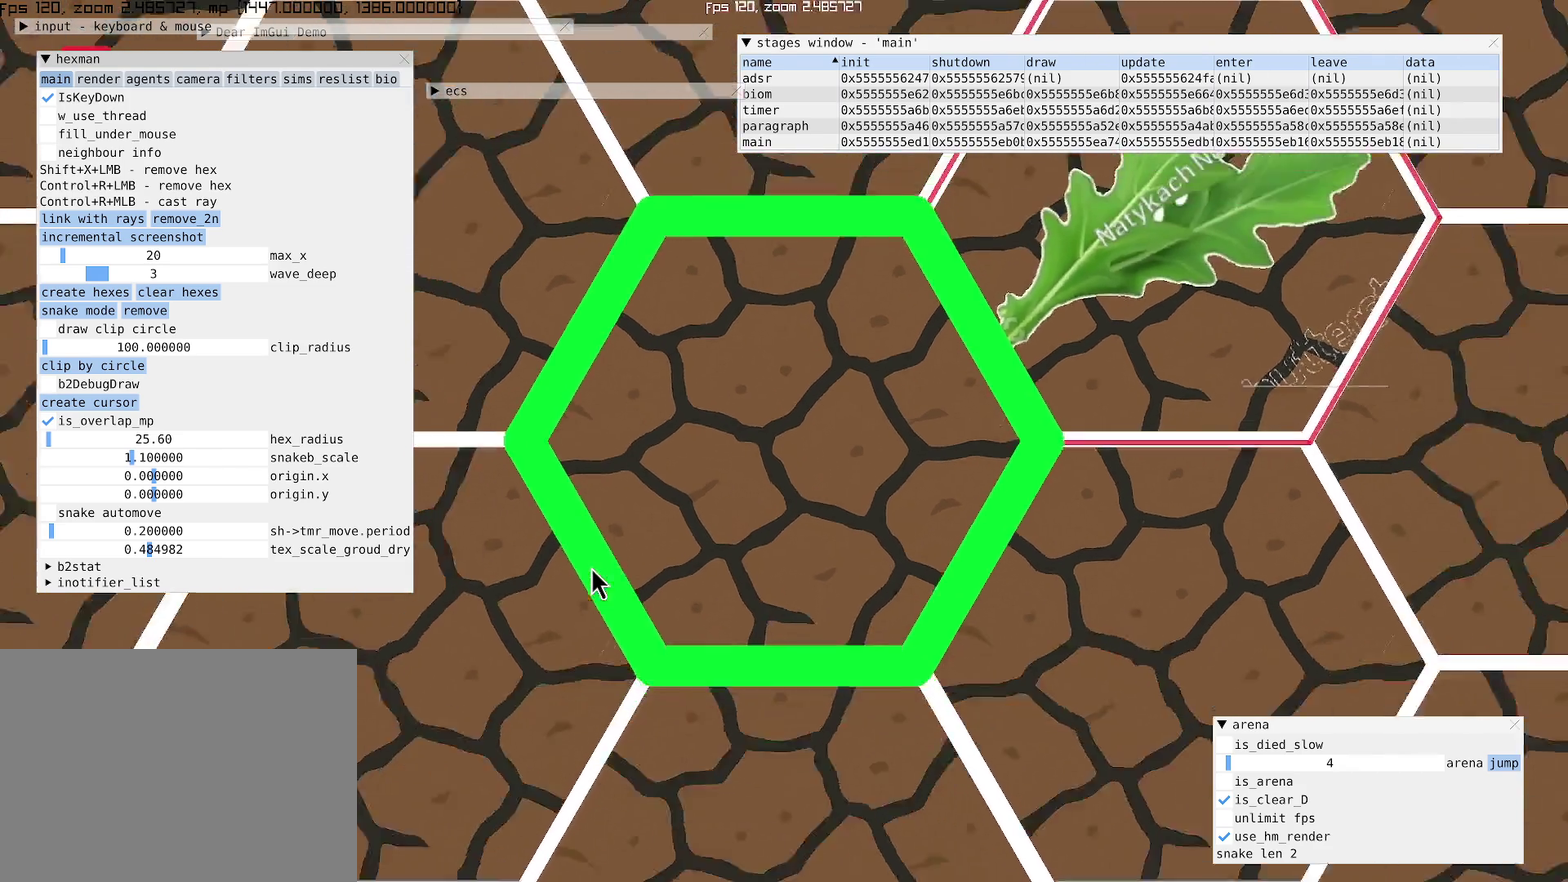
{"buttons": ["L2"], "left_stick": "center", "right_stick": "center", "events": []}
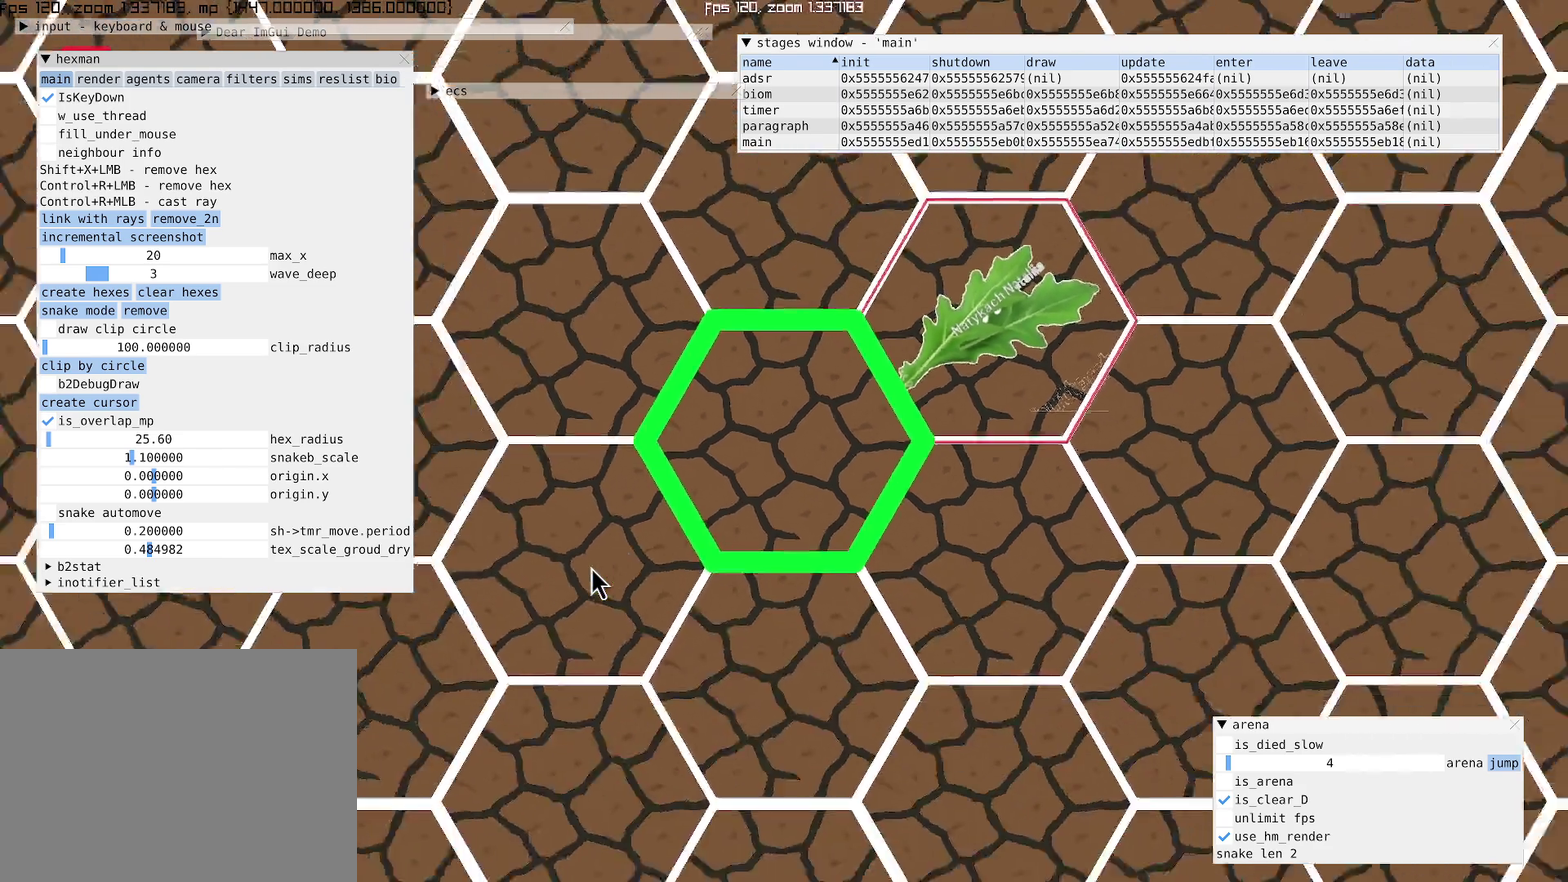
{"buttons": ["L2"], "left_stick": "center", "right_stick": "center", "events": []}
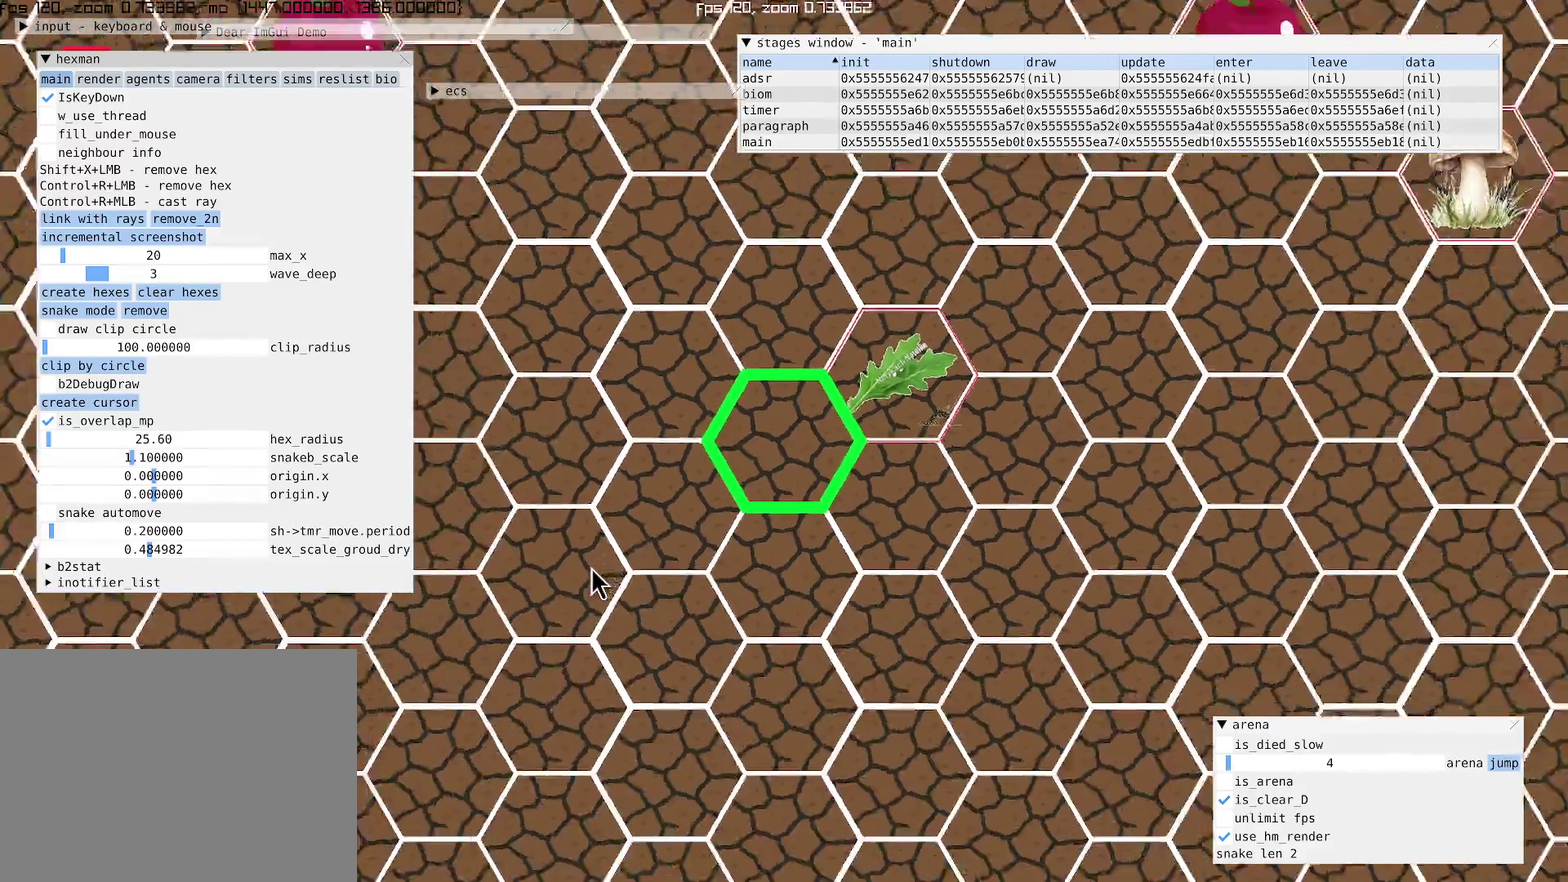
{"buttons": ["L2"], "left_stick": "center", "right_stick": "center", "events": []}
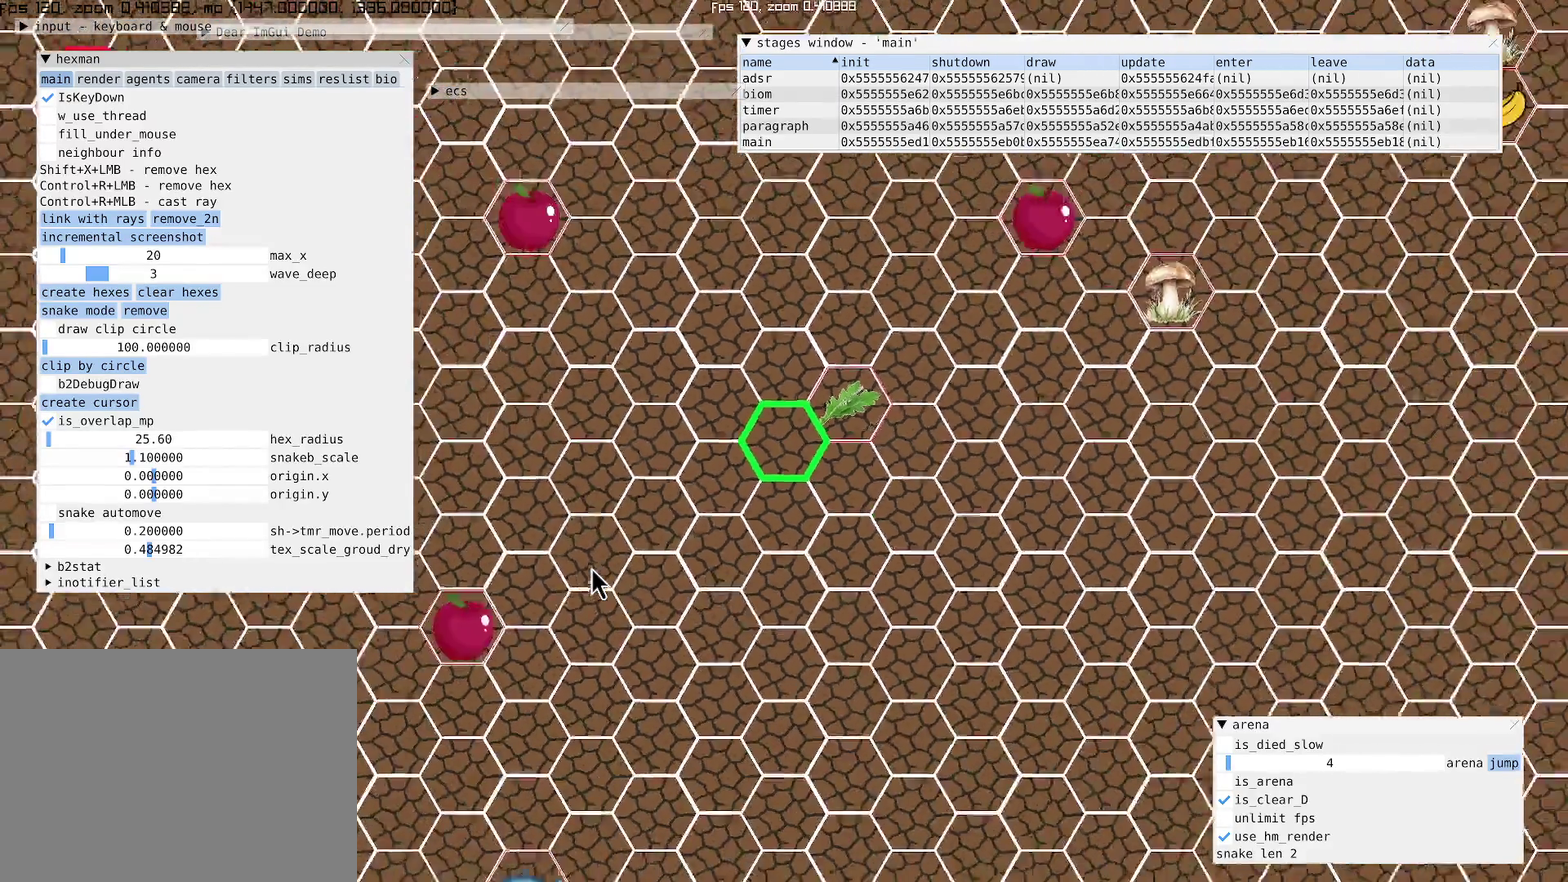
{"buttons": [], "left_stick": "center", "right_stick": "center", "events": [[300, "L2", "up"]]}
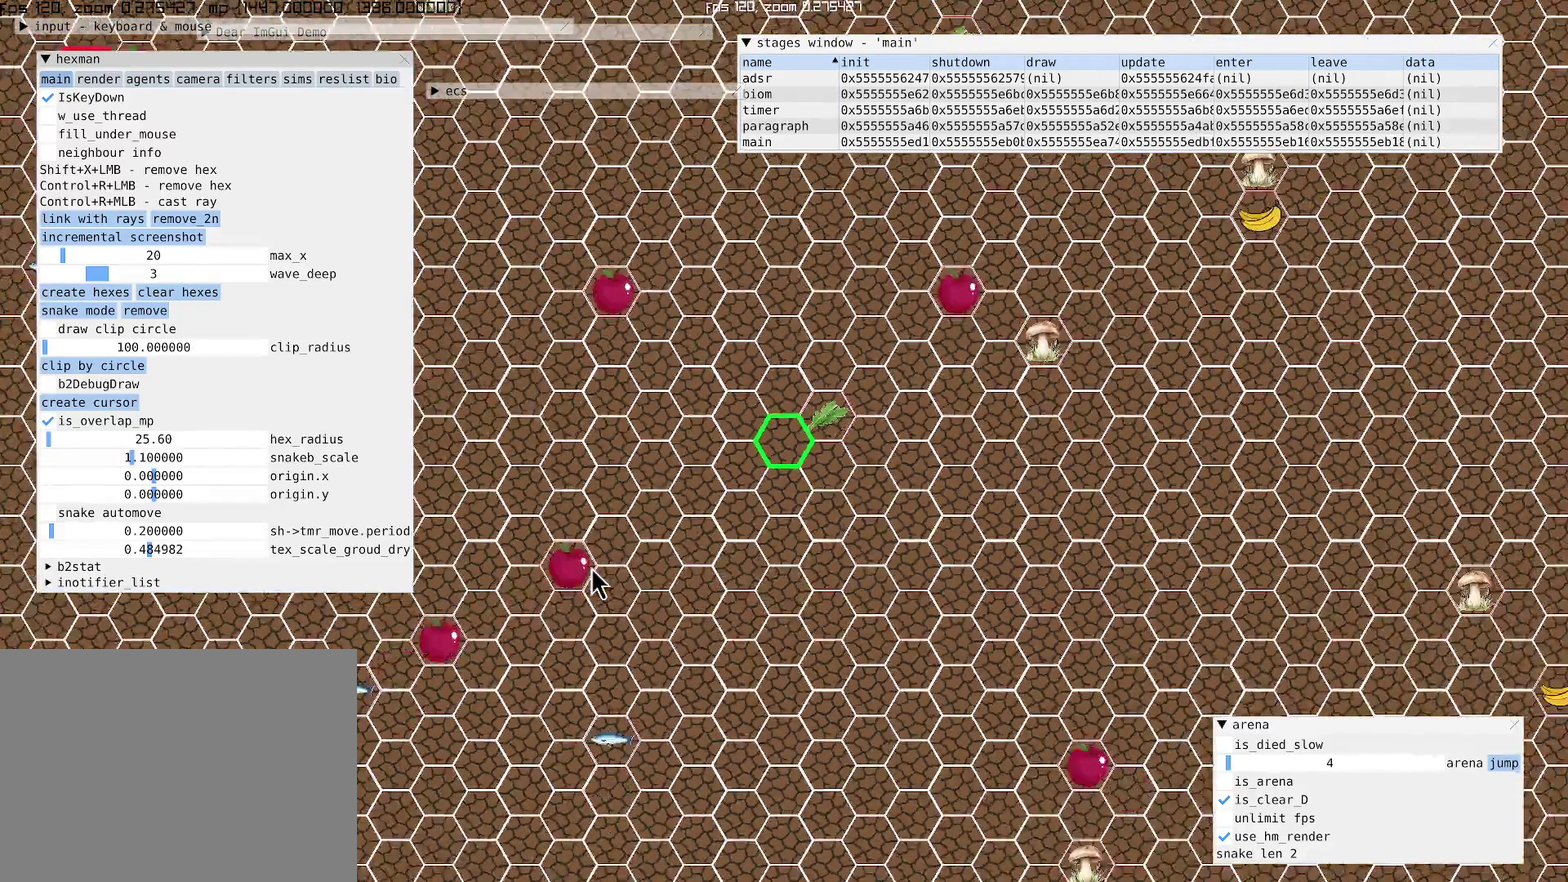
{"buttons": ["L2"], "left_stick": "center", "right_stick": "center", "events": [[367, "L2", "down"]]}
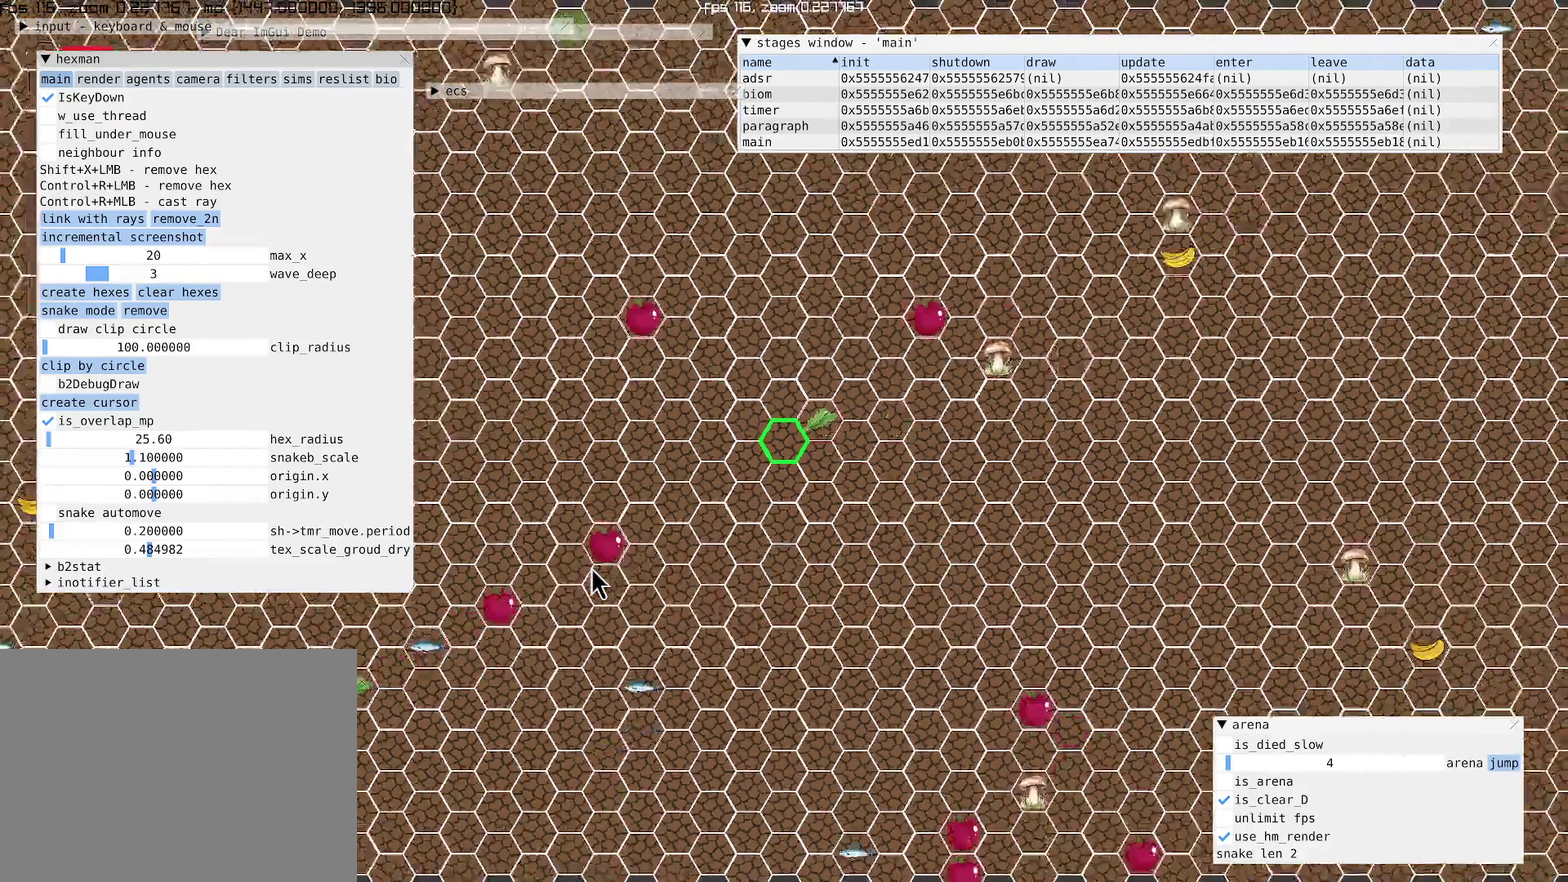
{"buttons": ["L2"], "left_stick": "center", "right_stick": "center", "events": []}
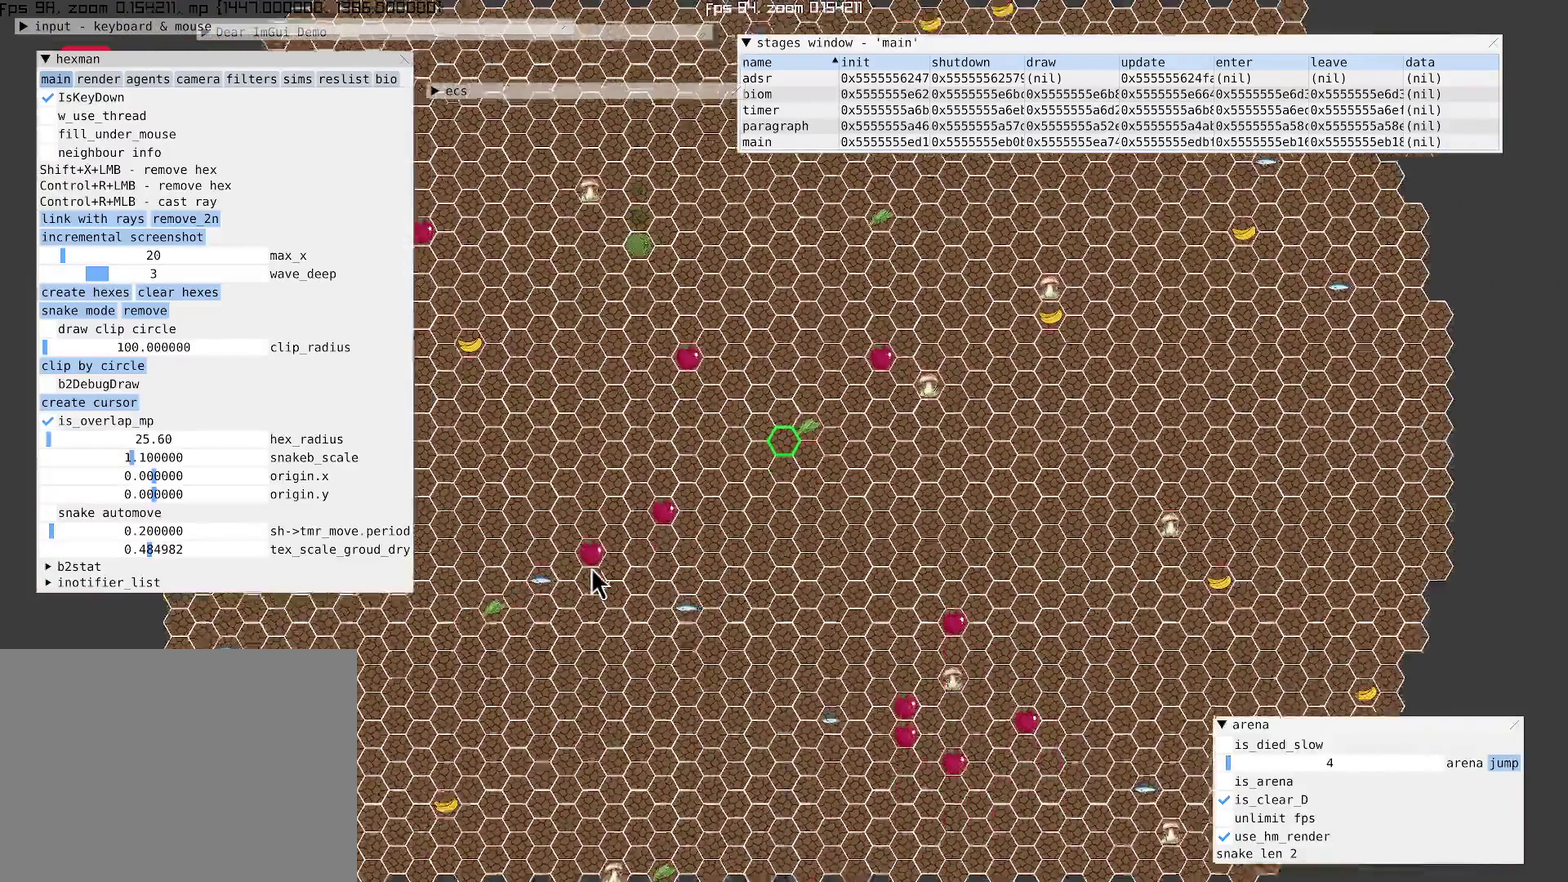
{"buttons": [], "left_stick": "center", "right_stick": "center", "events": [[500, "L2", "up"]]}